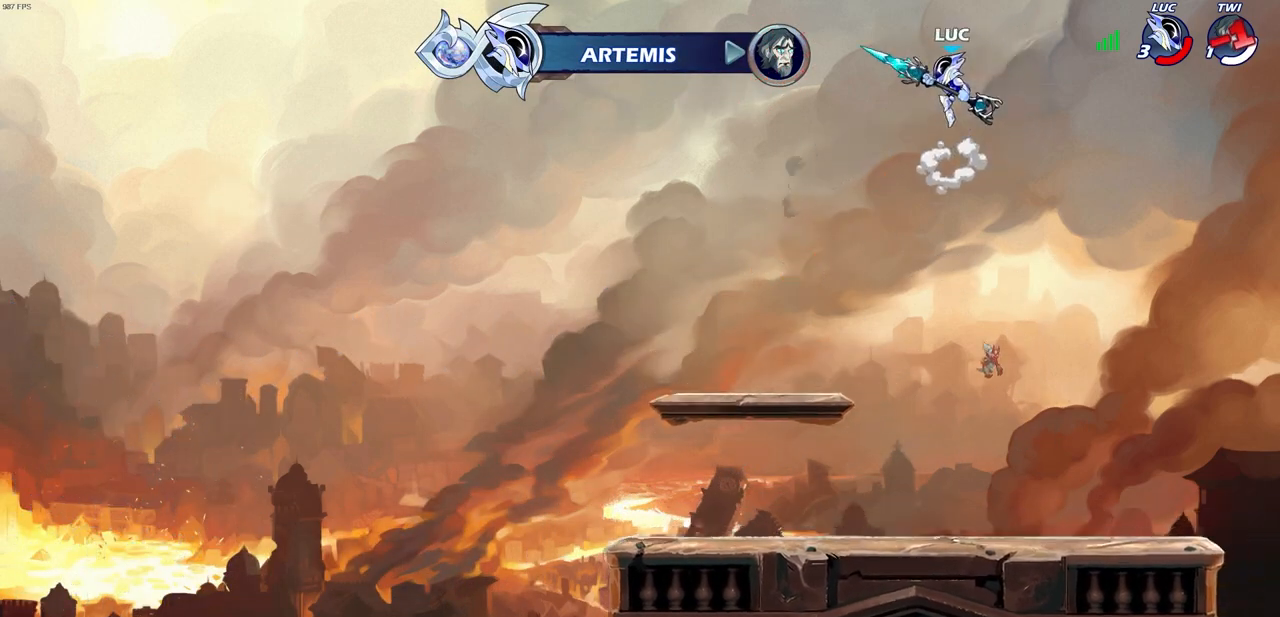
Gameplay with a controller (PlayStation layout); each line is a JSON object with the inputs held at the frame after it. "events" lists button and stick changes between this image and that frame as [ms after this image, input, new state], when the widget could be followed in between.
{"buttons": [], "left_stick": "center", "right_stick": "center", "events": [[167, "R1", "down"], [267, "R1", "up"], [383, "left_stick", "center"]]}
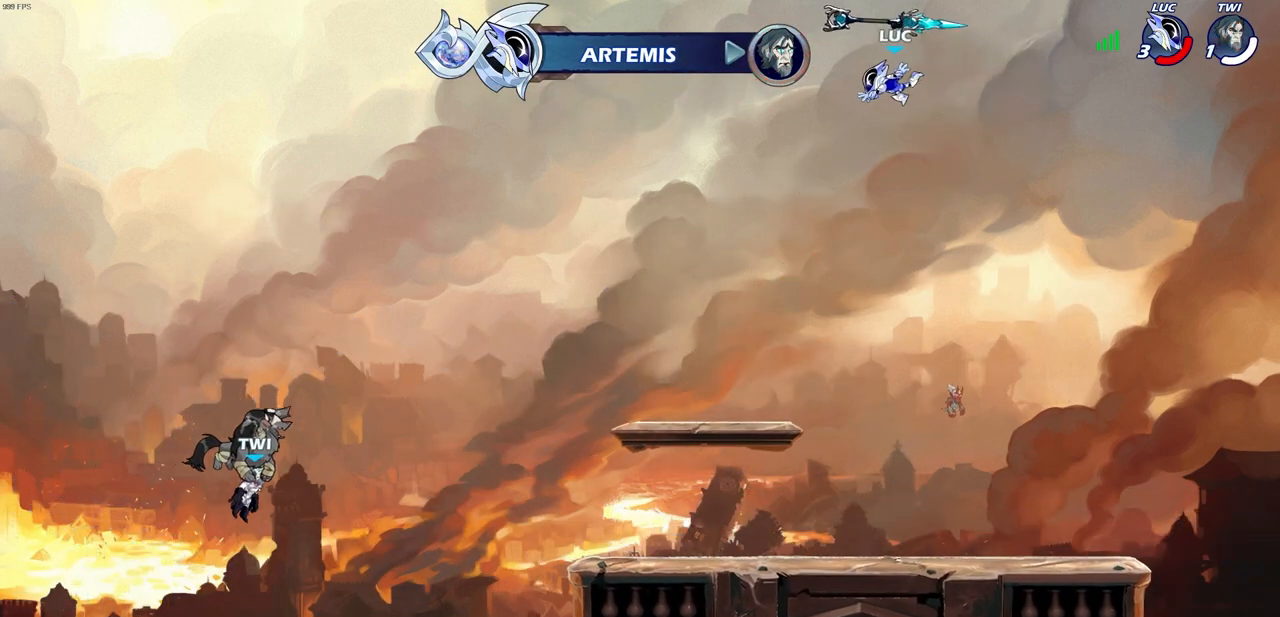
{"buttons": [], "left_stick": "down-left", "right_stick": "center", "events": [[250, "left_stick", "down"], [333, "left_stick", "down-left"]]}
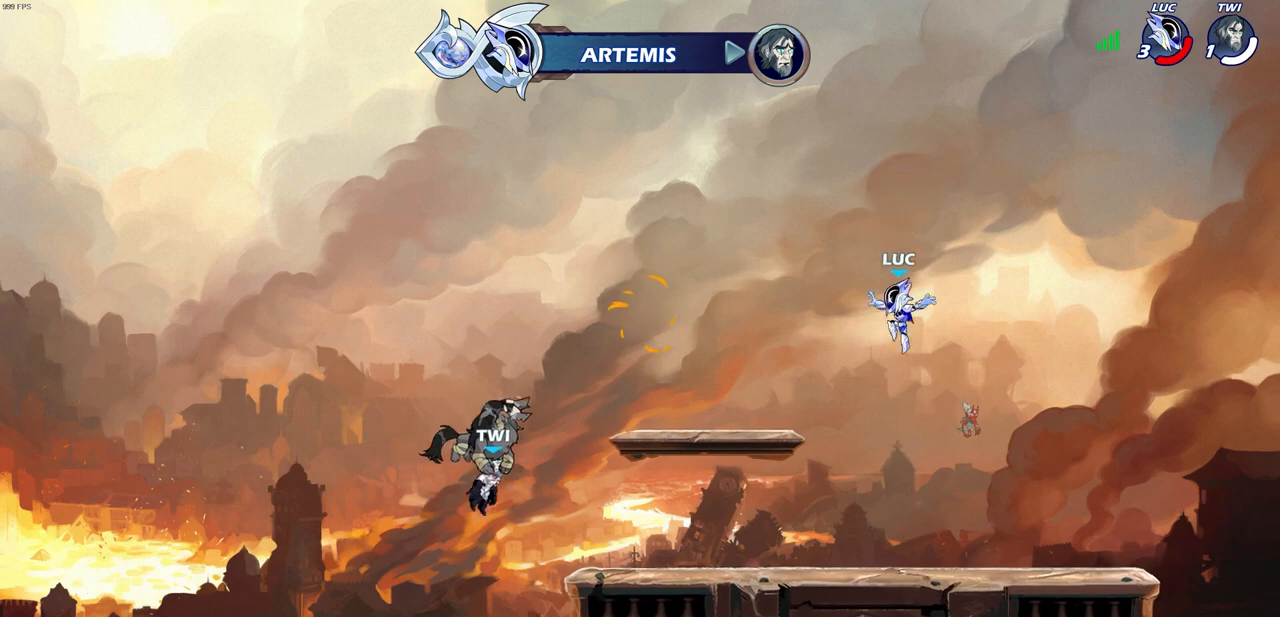
{"buttons": ["CROSS"], "left_stick": "left", "right_stick": "center", "events": [[350, "left_stick", "left"], [433, "CROSS", "down"]]}
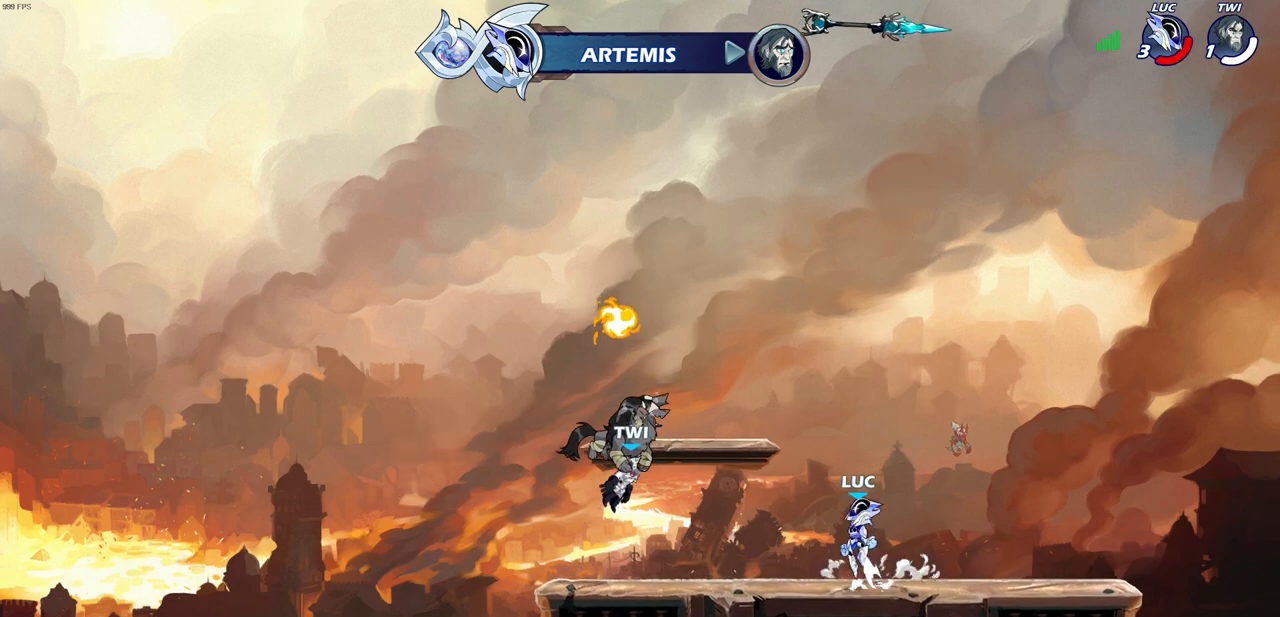
{"buttons": [], "left_stick": "down-left", "right_stick": "center", "events": [[50, "CROSS", "up"], [167, "CROSS", "down"], [333, "CROSS", "up"], [450, "left_stick", "down-left"]]}
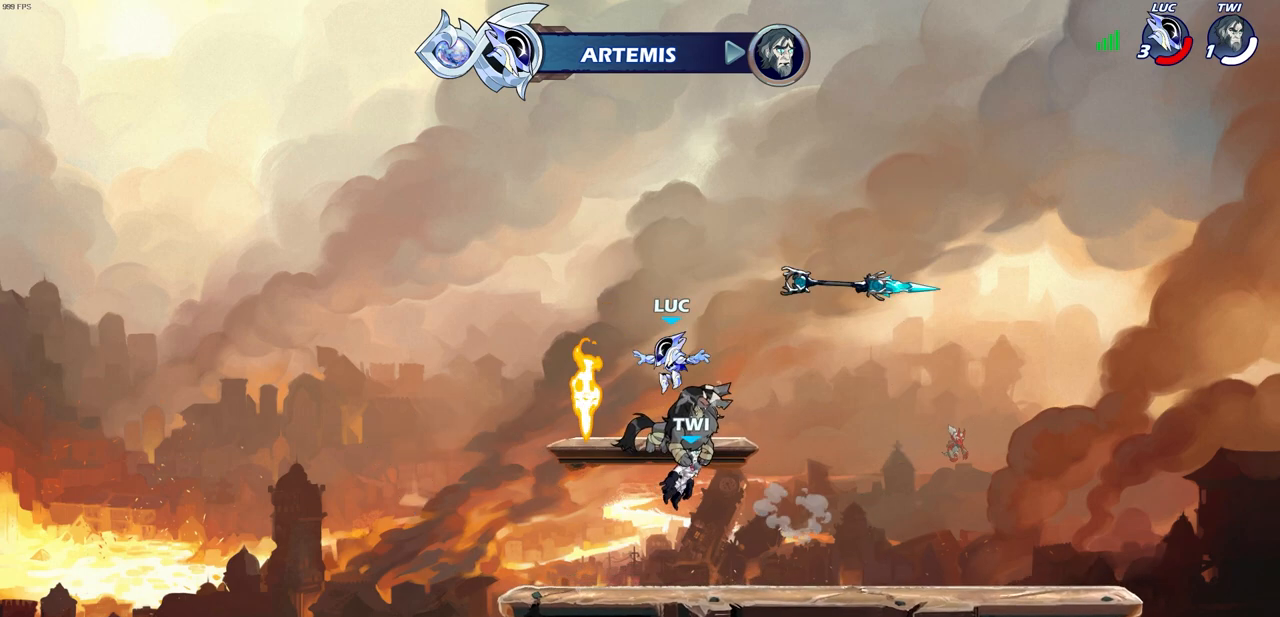
{"buttons": ["CIRCLE"], "left_stick": "center", "right_stick": "center", "events": [[33, "left_stick", "down"], [167, "R1", "down"], [183, "left_stick", "right"], [233, "R1", "up"], [233, "left_stick", "up-right"], [317, "R2", "down"], [367, "CIRCLE", "down"], [383, "left_stick", "center"], [500, "R2", "up"]]}
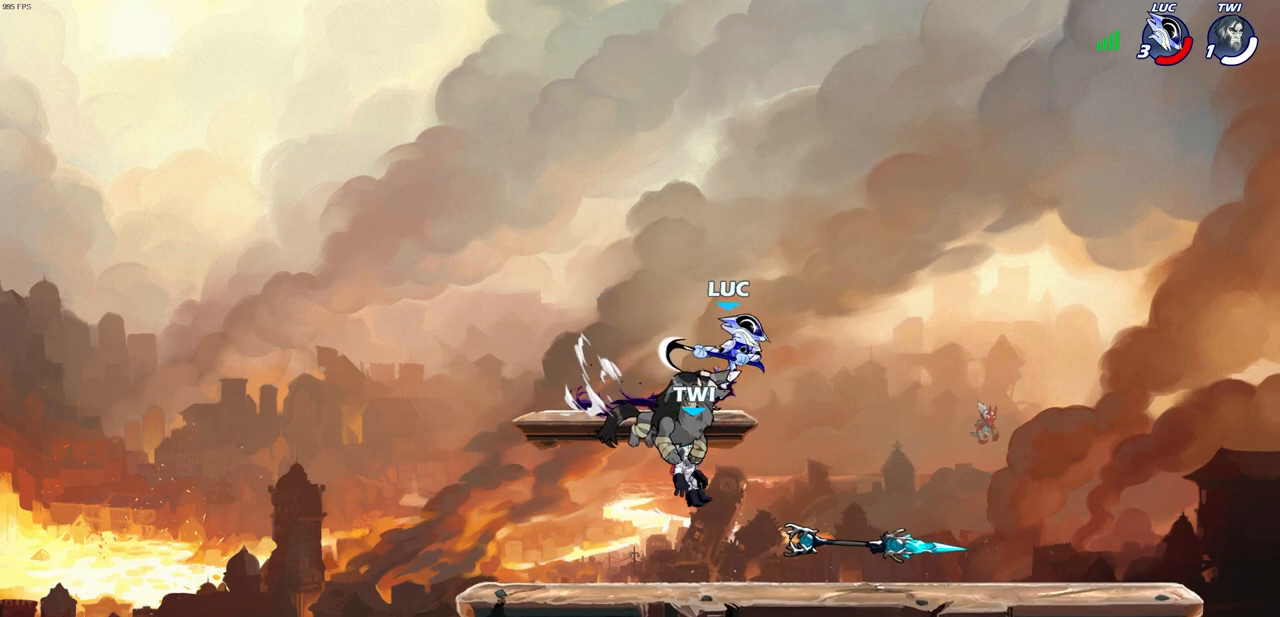
{"buttons": [], "left_stick": "center", "right_stick": "center", "events": [[233, "CIRCLE", "up"]]}
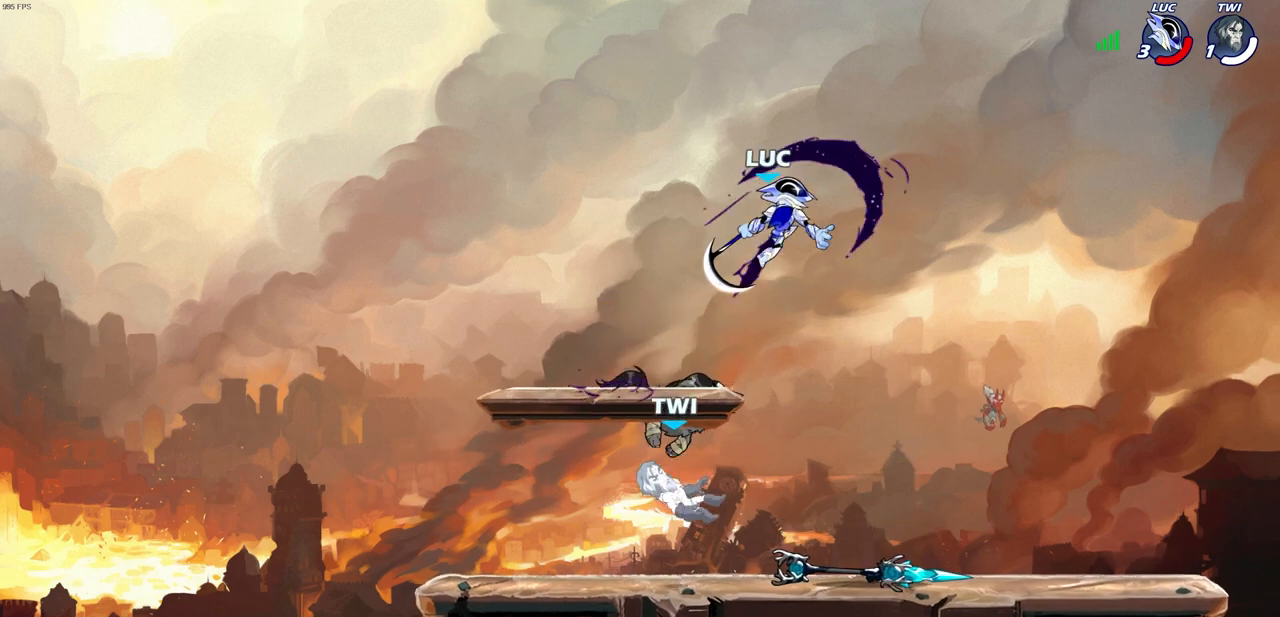
{"buttons": [], "left_stick": "center", "right_stick": "center", "events": [[250, "left_stick", "right"], [317, "CROSS", "down"], [433, "CROSS", "up"], [483, "left_stick", "center"]]}
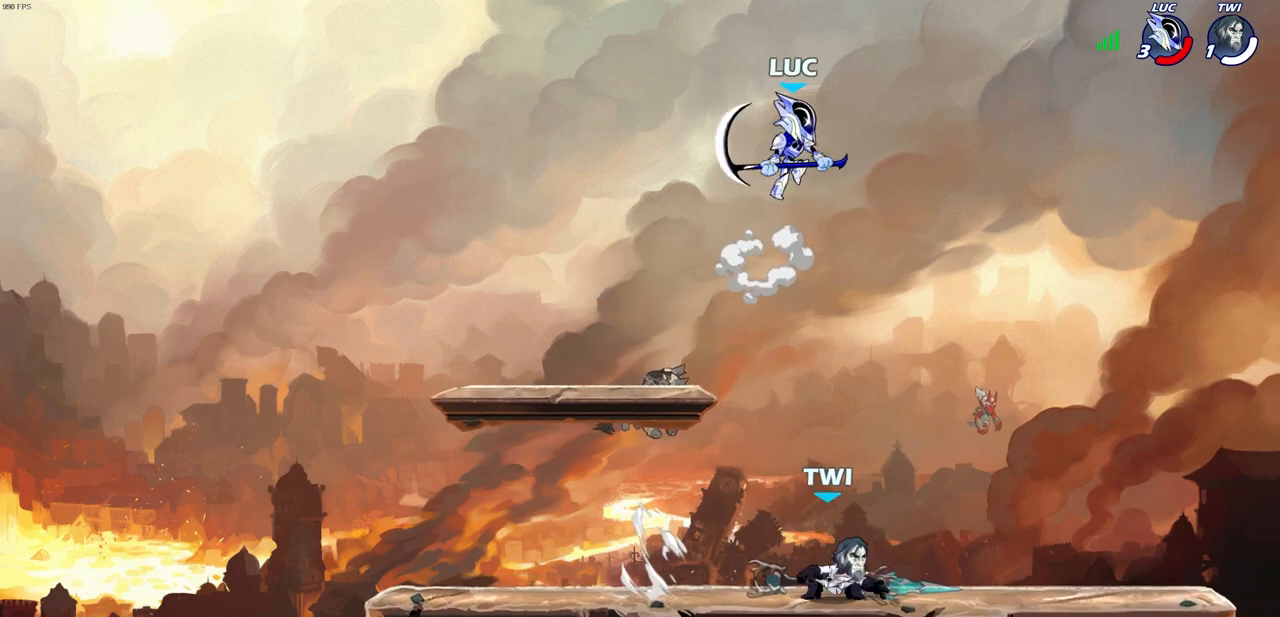
{"buttons": [], "left_stick": "center", "right_stick": "center", "events": [[167, "R1", "down"], [167, "left_stick", "down"], [233, "R1", "up"], [300, "left_stick", "center"]]}
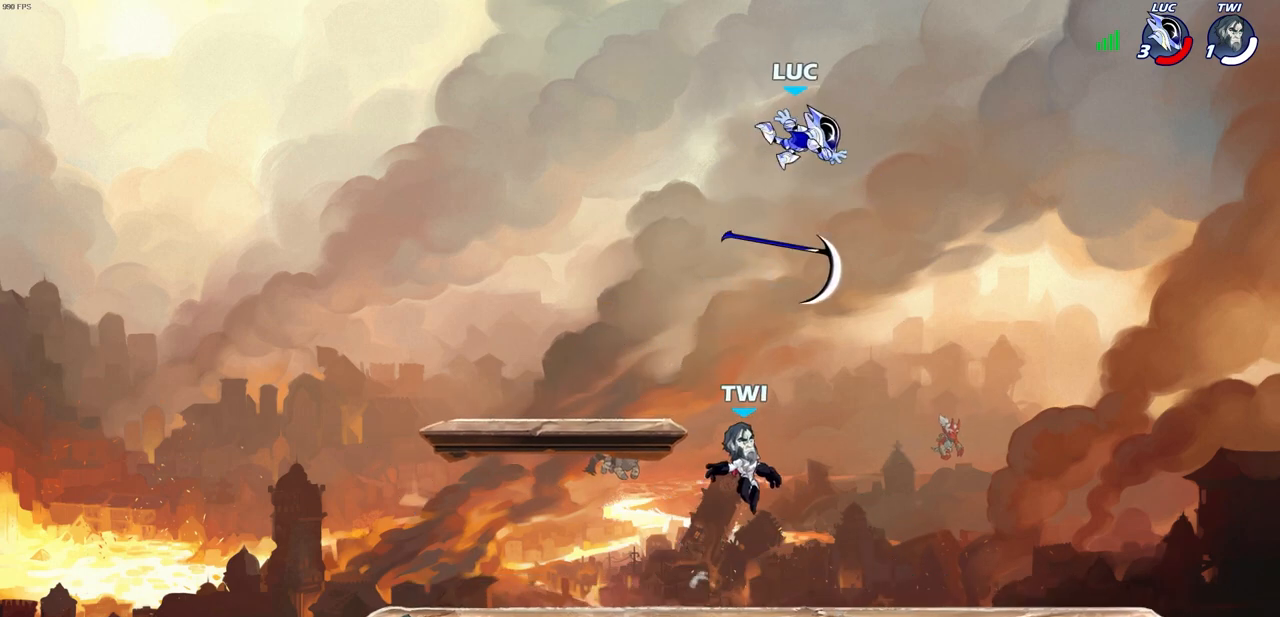
{"buttons": [], "left_stick": "right", "right_stick": "center", "events": [[100, "left_stick", "down-right"], [317, "left_stick", "right"], [367, "R1", "down"], [483, "R1", "up"]]}
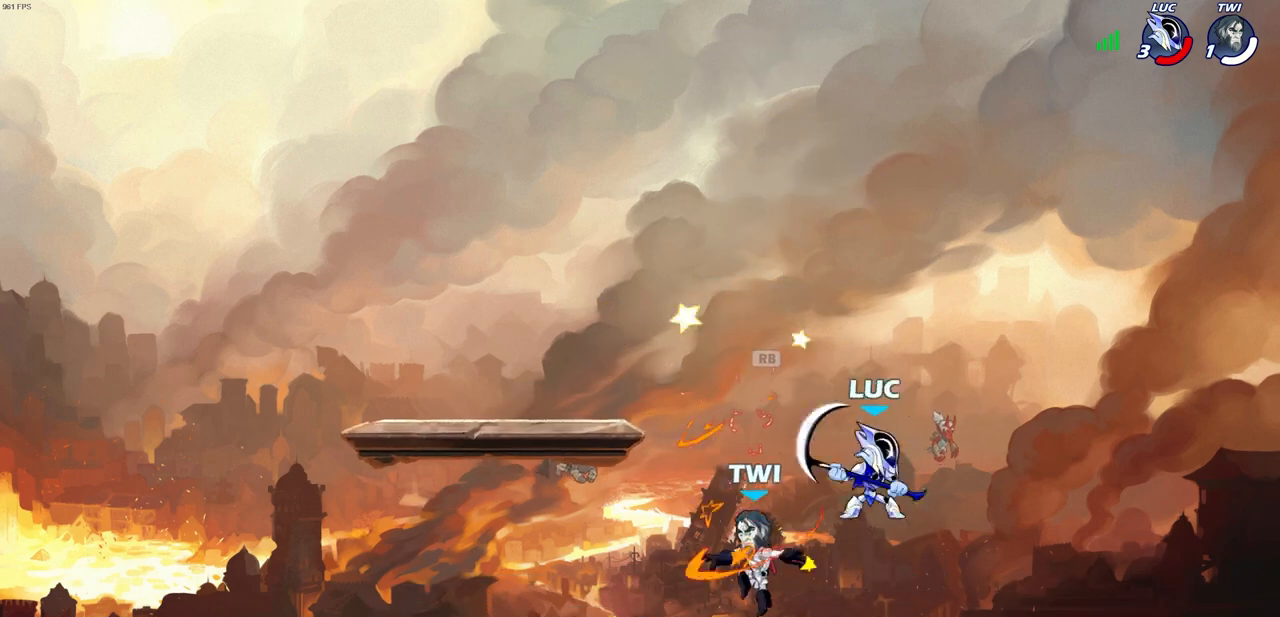
{"buttons": [], "left_stick": "center", "right_stick": "center", "events": [[33, "left_stick", "left"], [133, "TRIANGLE", "down"], [133, "left_stick", "center"], [217, "TRIANGLE", "up"]]}
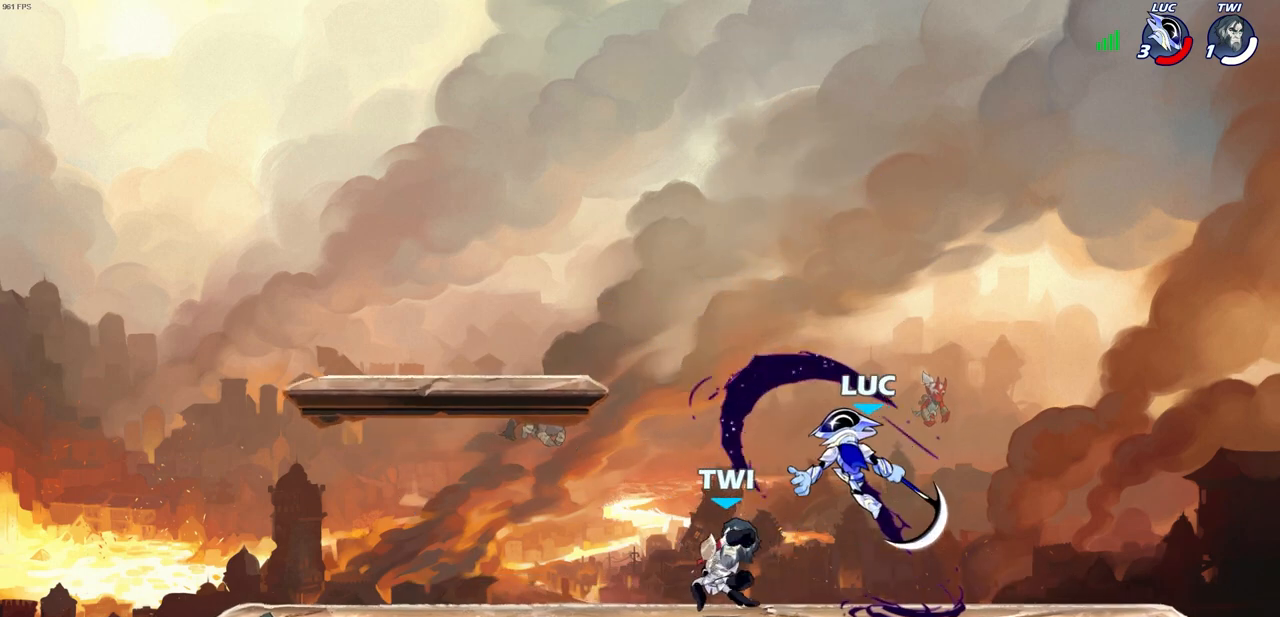
{"buttons": [], "left_stick": "up", "right_stick": "center", "events": [[217, "left_stick", "right"], [300, "CROSS", "down"], [333, "left_stick", "up-right"], [483, "CROSS", "up"], [500, "left_stick", "up"]]}
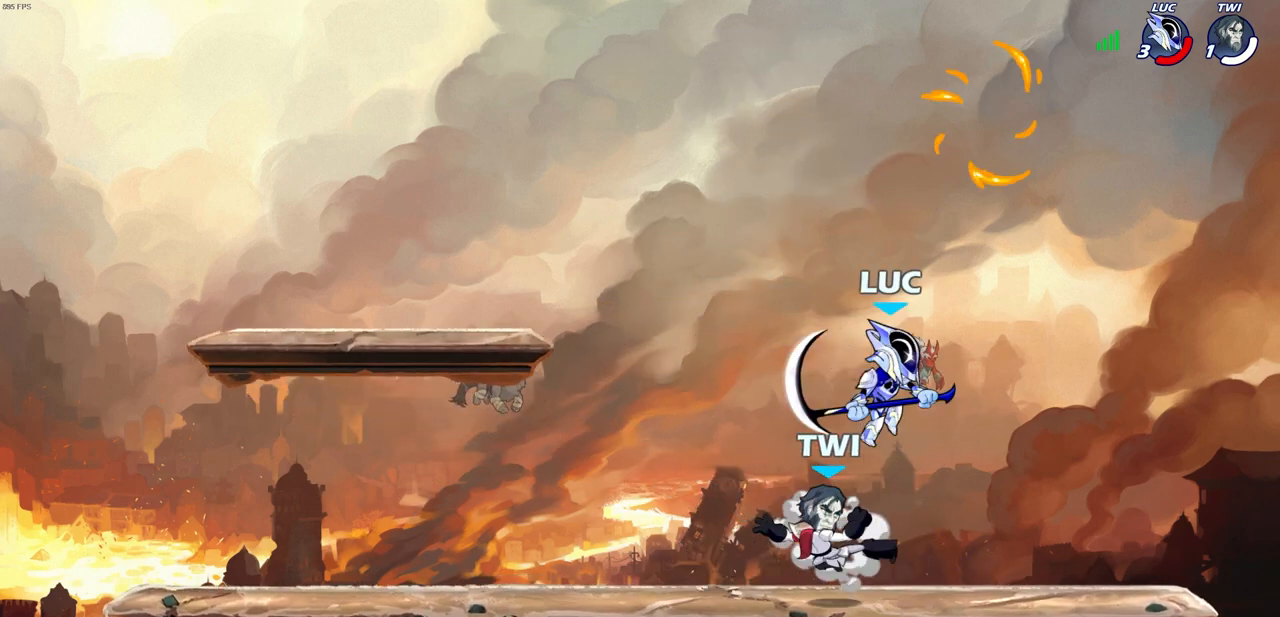
{"buttons": [], "left_stick": "right", "right_stick": "center", "events": [[83, "left_stick", "down-left"], [200, "SQUARE", "down"], [283, "SQUARE", "up"], [283, "left_stick", "down-right"], [367, "left_stick", "right"]]}
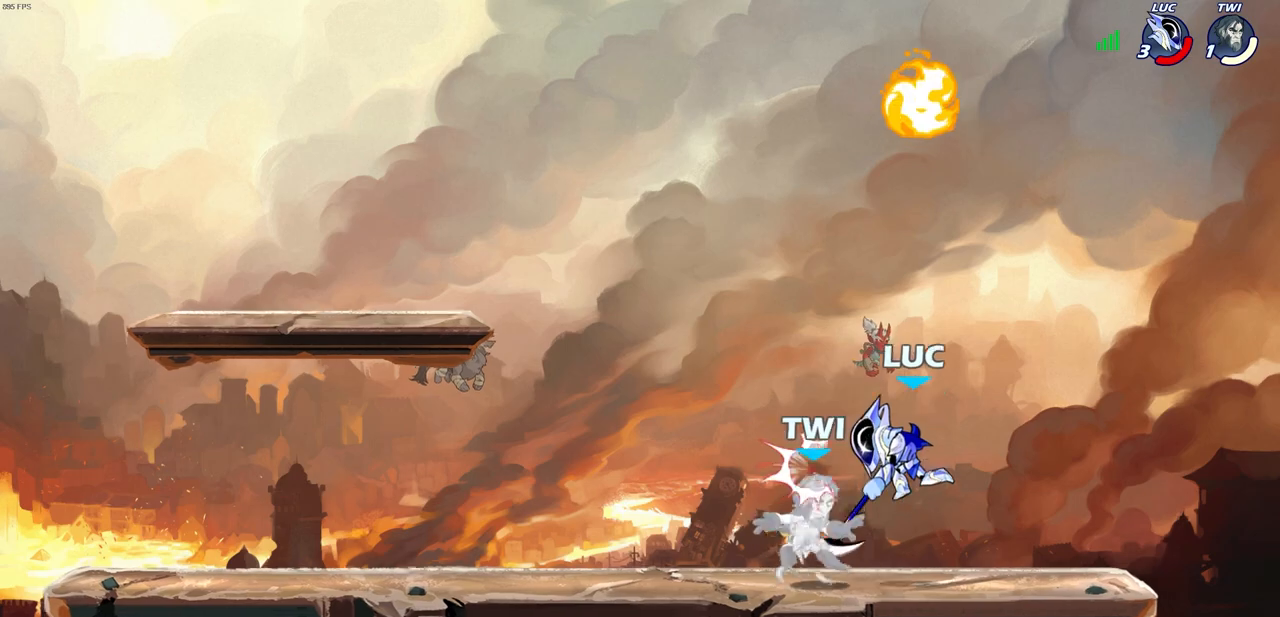
{"buttons": [], "left_stick": "left", "right_stick": "center", "events": [[200, "left_stick", "left"]]}
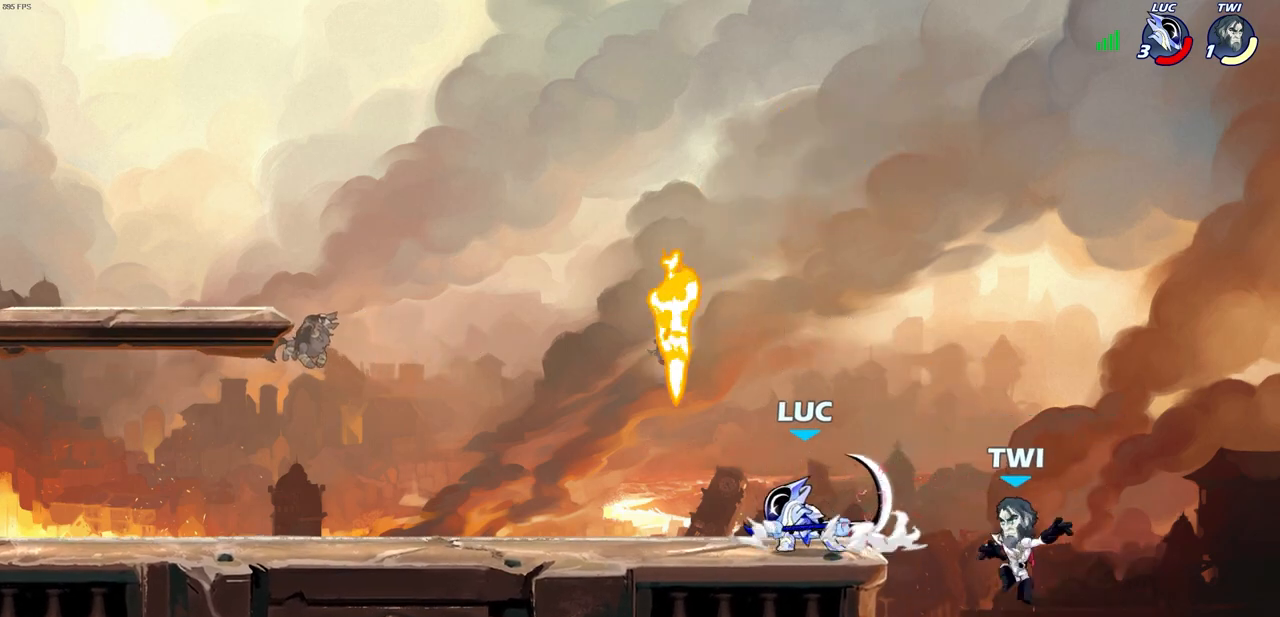
{"buttons": [], "left_stick": "center", "right_stick": "center", "events": [[183, "left_stick", "right"], [250, "SQUARE", "down"], [333, "SQUARE", "up"], [333, "left_stick", "center"]]}
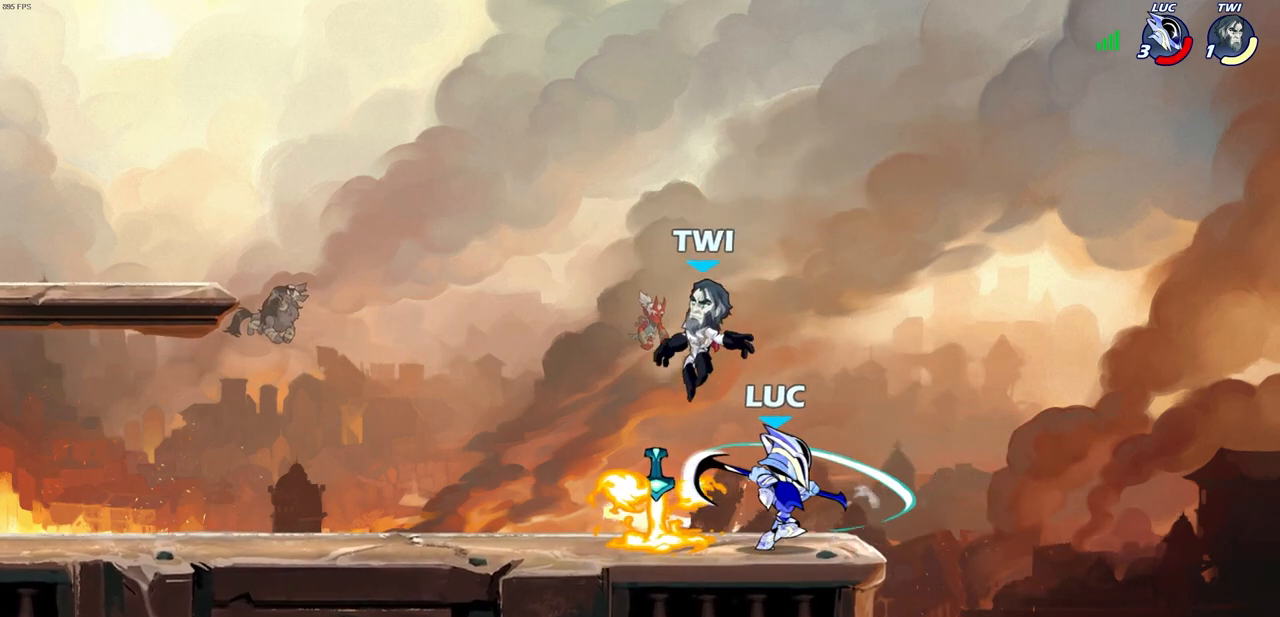
{"buttons": [], "left_stick": "center", "right_stick": "center", "events": [[233, "left_stick", "left"], [400, "SQUARE", "down"], [450, "left_stick", "center"], [483, "SQUARE", "up"]]}
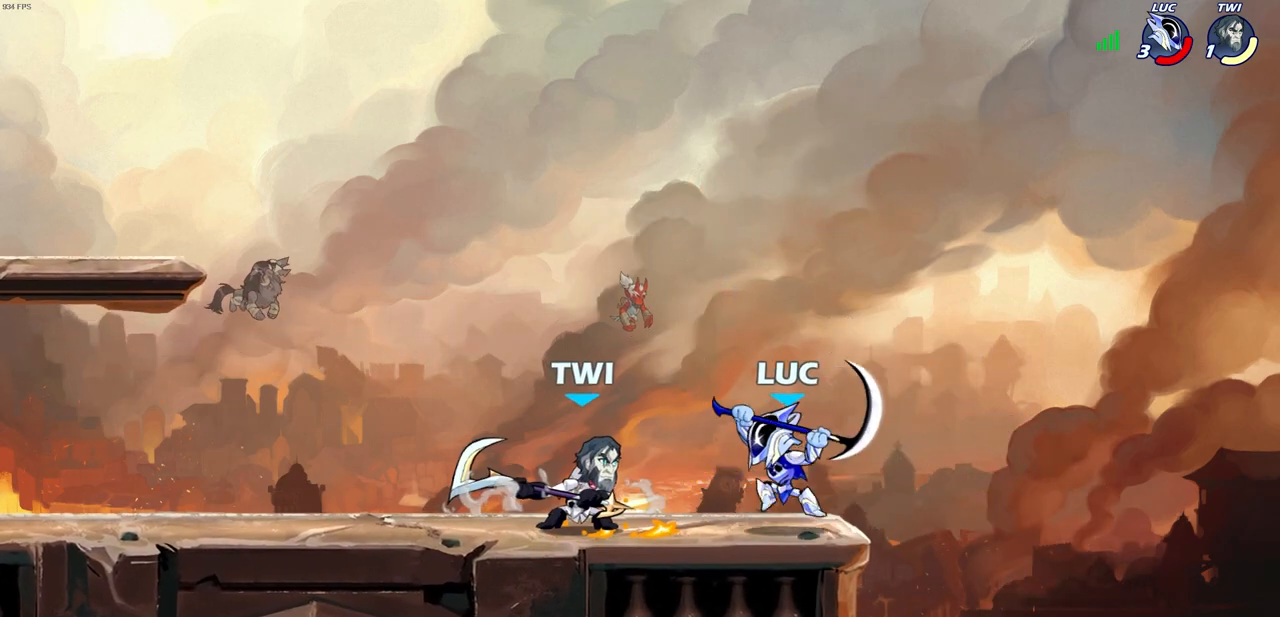
{"buttons": [], "left_stick": "center", "right_stick": "center", "events": []}
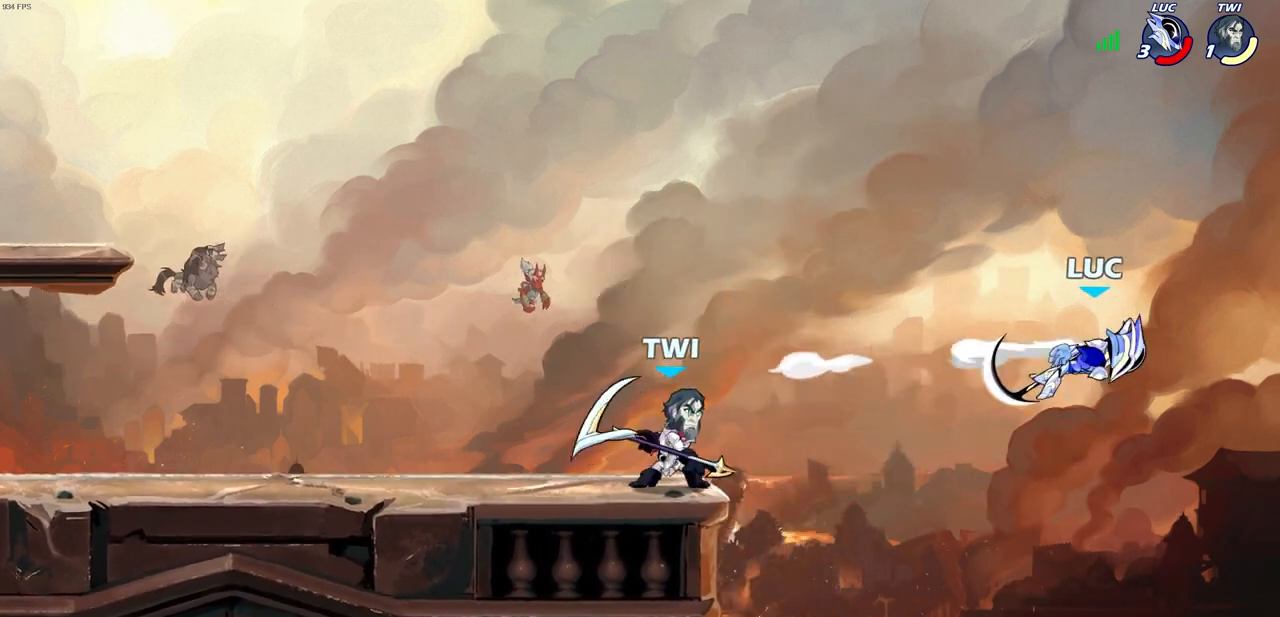
{"buttons": ["R2"], "left_stick": "left", "right_stick": "center", "events": [[17, "left_stick", "up-right"], [200, "left_stick", "left"], [467, "R2", "down"]]}
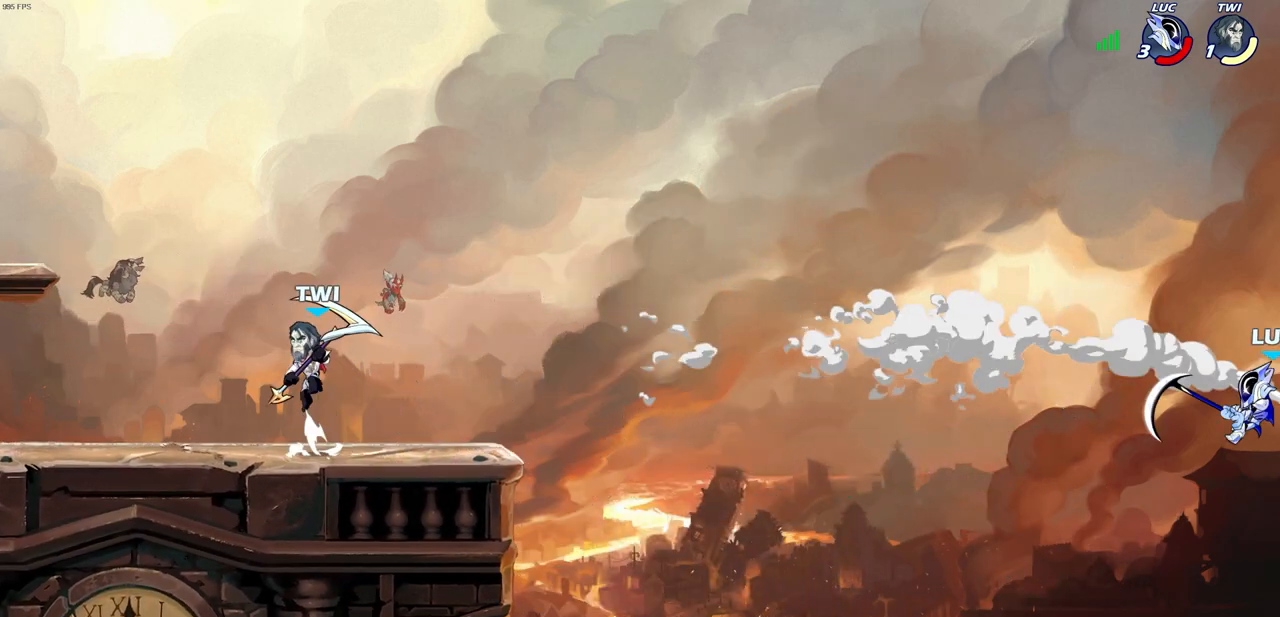
{"buttons": ["CIRCLE"], "left_stick": "left", "right_stick": "center", "events": [[100, "R2", "up"], [167, "R2", "down"], [333, "R2", "up"], [500, "CIRCLE", "down"]]}
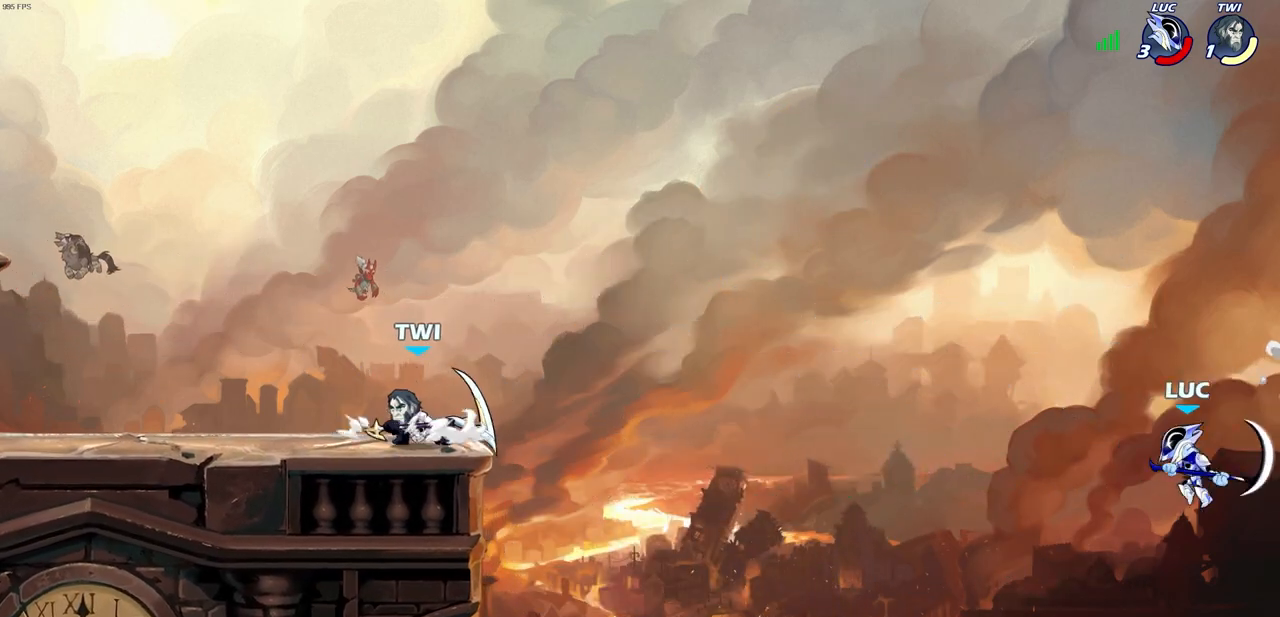
{"buttons": [], "left_stick": "left", "right_stick": "center", "events": [[117, "CIRCLE", "up"]]}
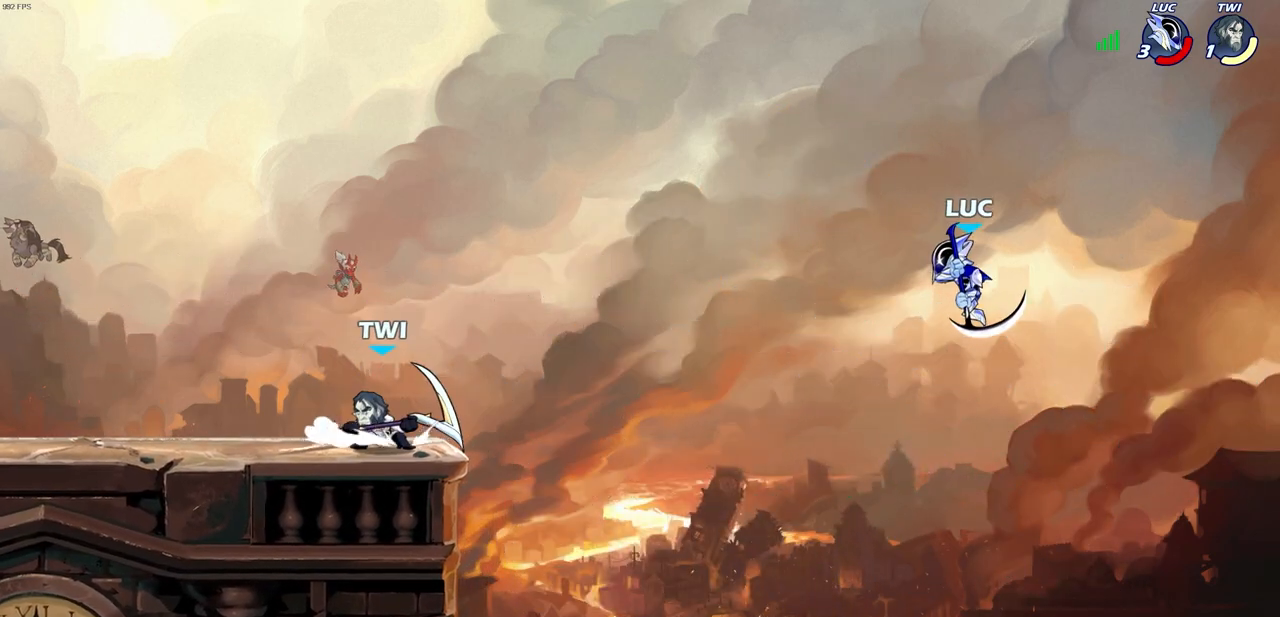
{"buttons": [], "left_stick": "left", "right_stick": "center", "events": [[267, "SQUARE", "down"], [367, "SQUARE", "up"]]}
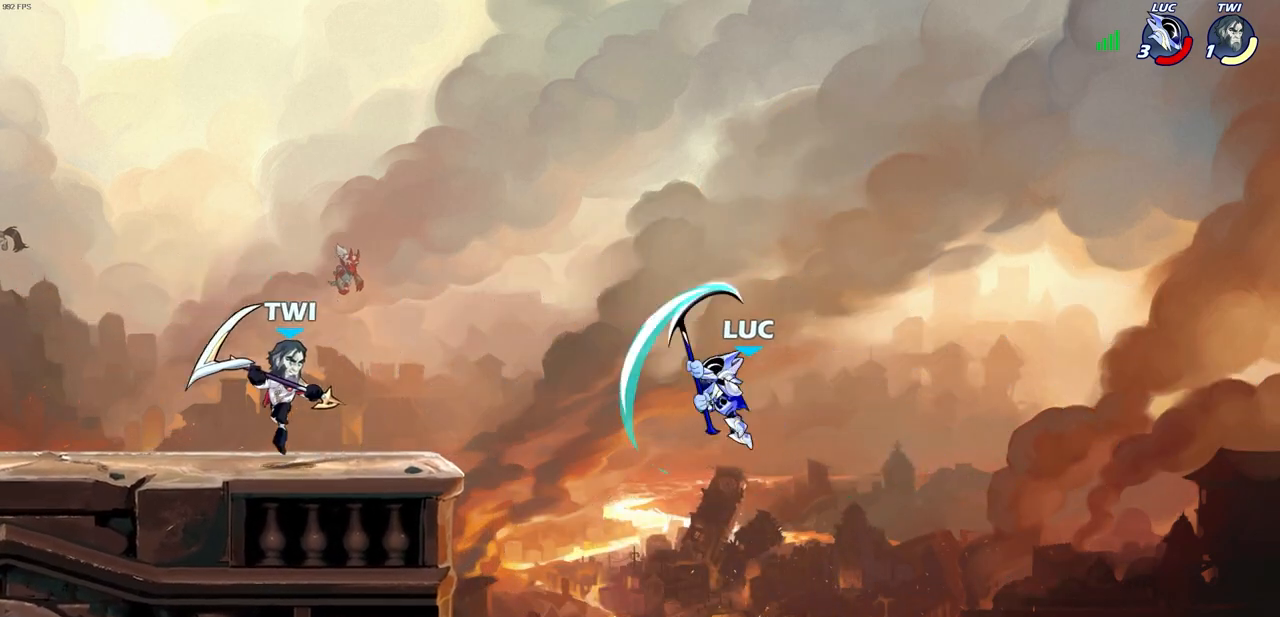
{"buttons": ["CROSS"], "left_stick": "left", "right_stick": "center", "events": [[383, "CROSS", "down"]]}
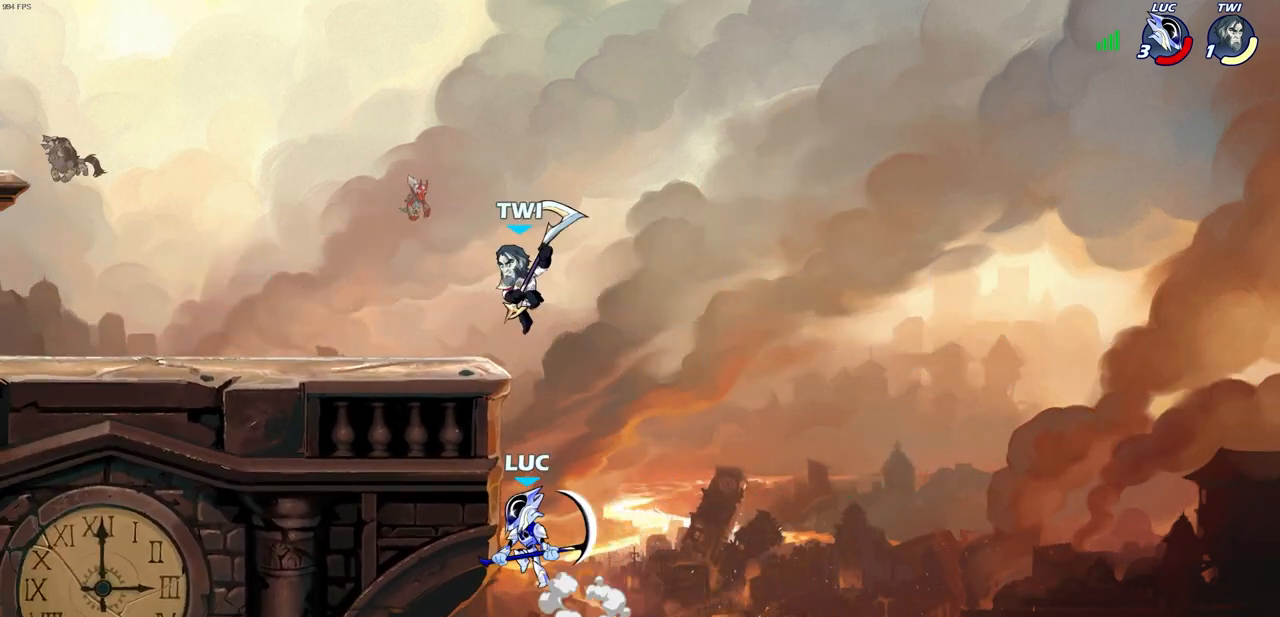
{"buttons": ["R2"], "left_stick": "up", "right_stick": "center", "events": [[17, "CROSS", "up"], [67, "left_stick", "up-right"], [150, "R2", "down"], [383, "left_stick", "up"]]}
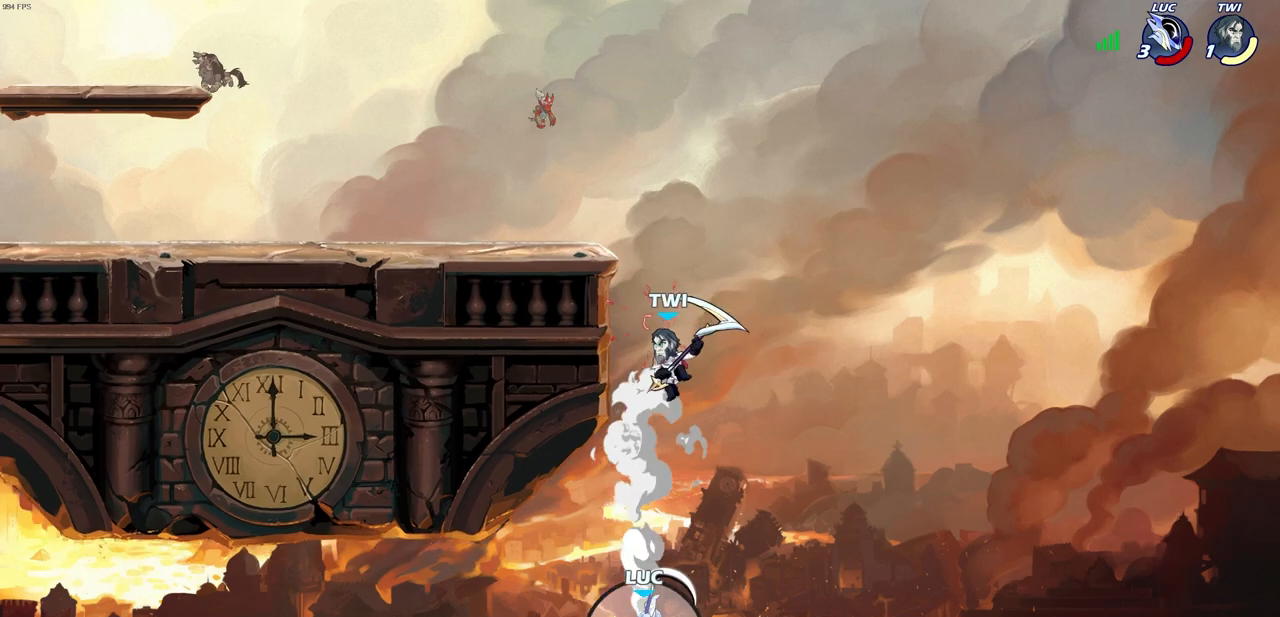
{"buttons": [], "left_stick": "center", "right_stick": "center", "events": [[17, "R2", "up"], [33, "left_stick", "center"]]}
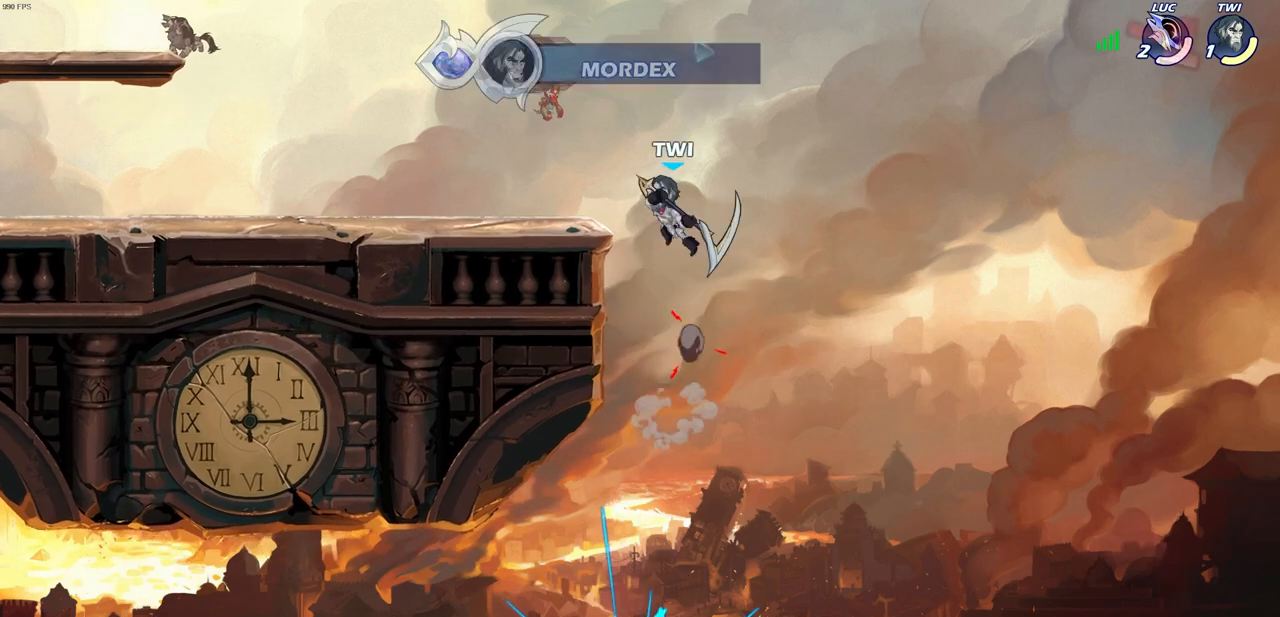
{"buttons": [], "left_stick": "center", "right_stick": "center", "events": []}
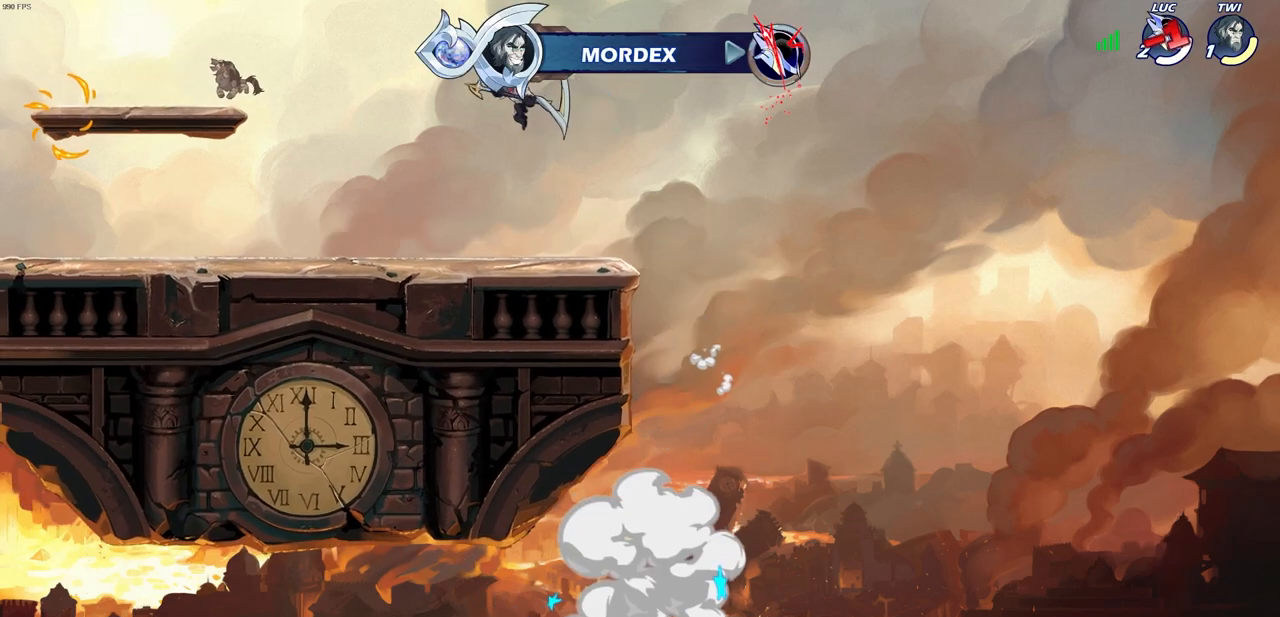
{"buttons": [], "left_stick": "center", "right_stick": "center", "events": []}
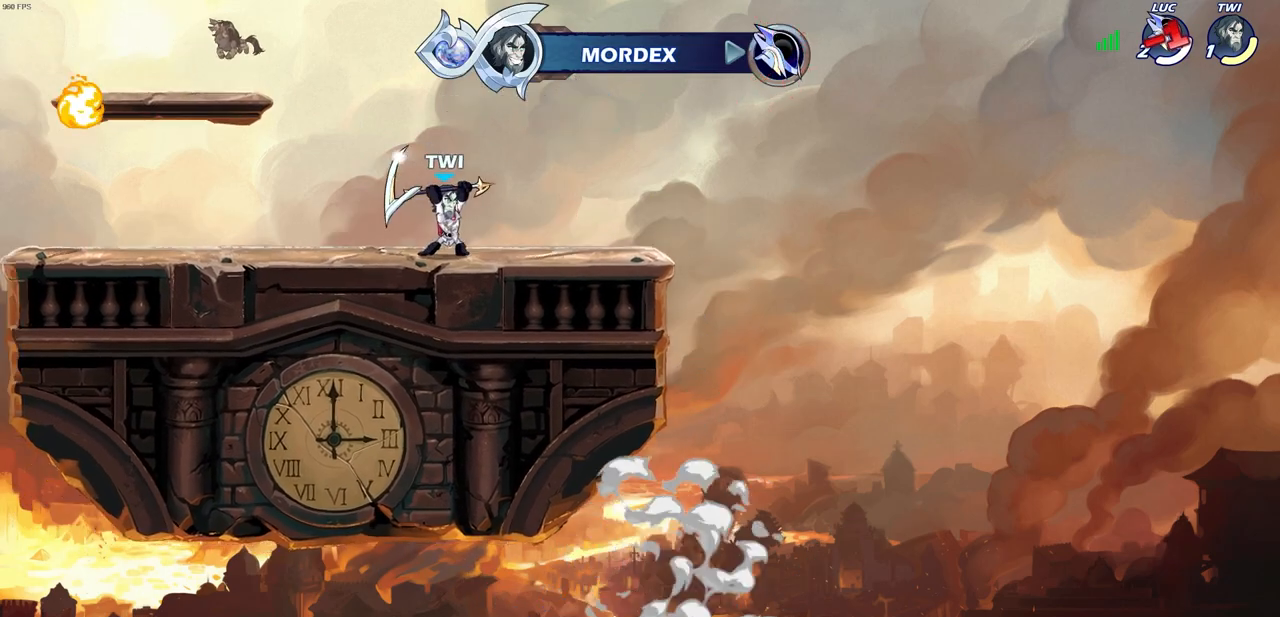
{"buttons": [], "left_stick": "center", "right_stick": "center", "events": []}
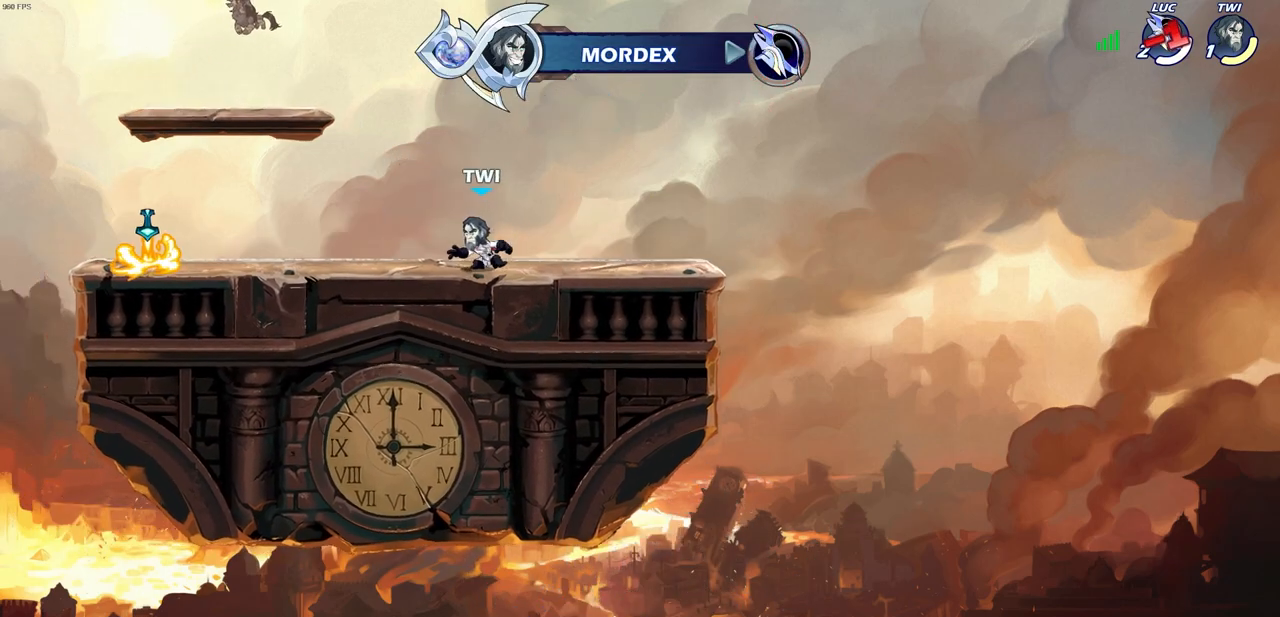
{"buttons": [], "left_stick": "center", "right_stick": "center", "events": []}
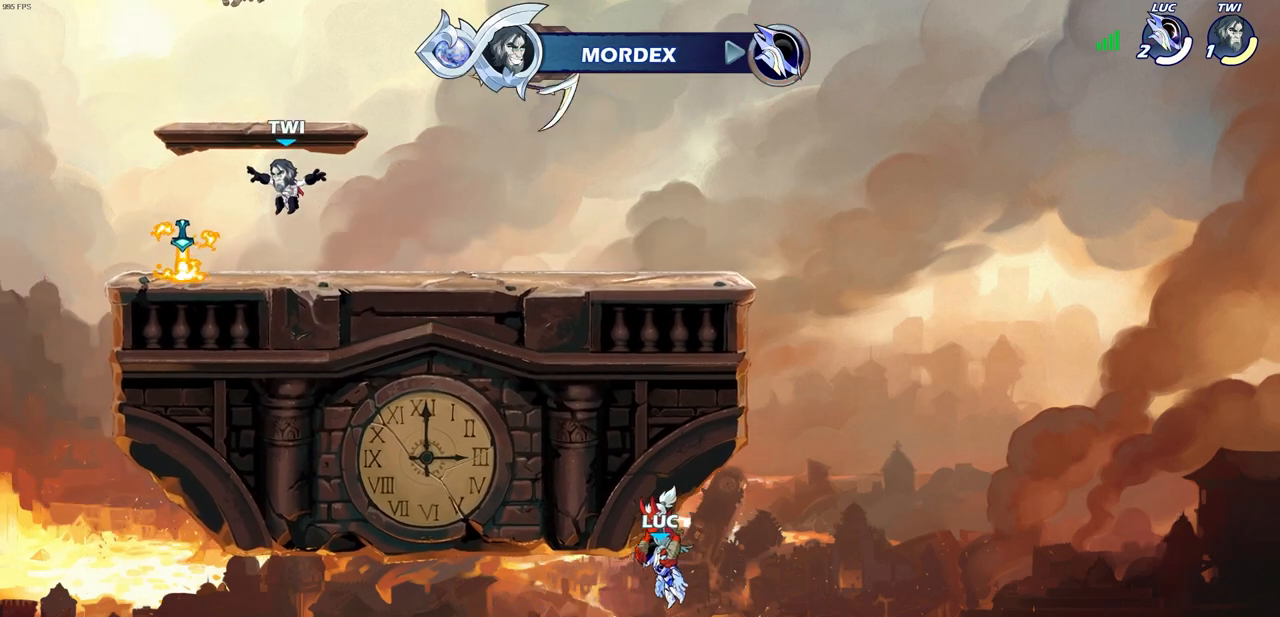
{"buttons": [], "left_stick": "center", "right_stick": "center", "events": []}
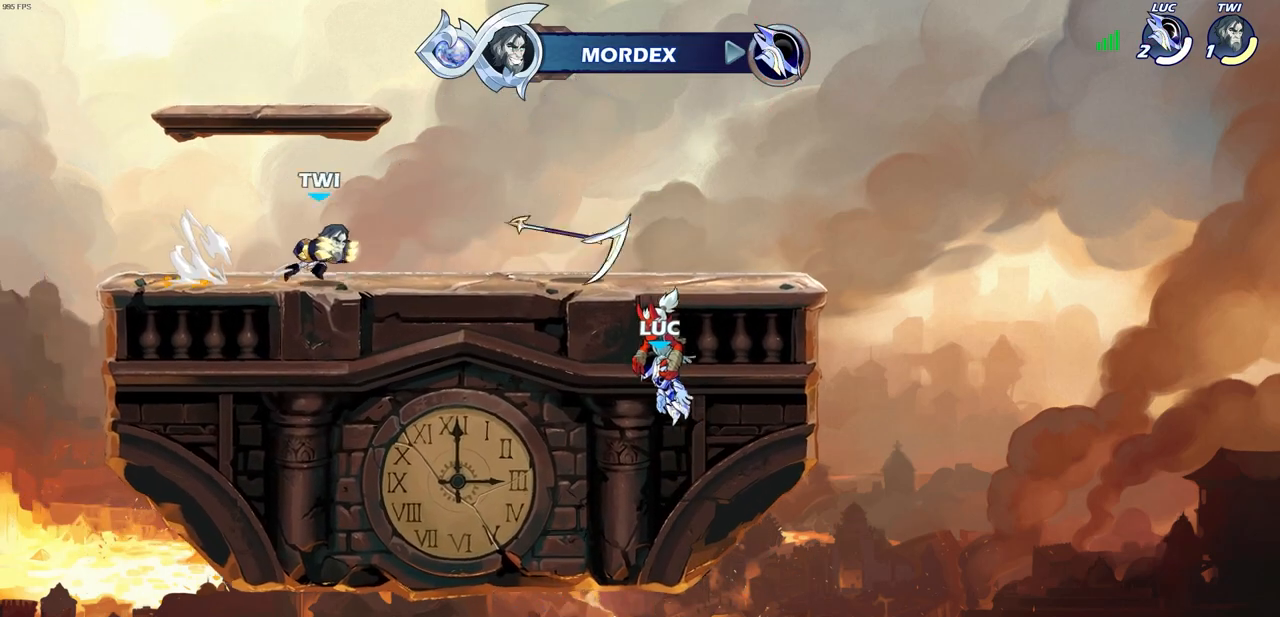
{"buttons": [], "left_stick": "center", "right_stick": "center", "events": []}
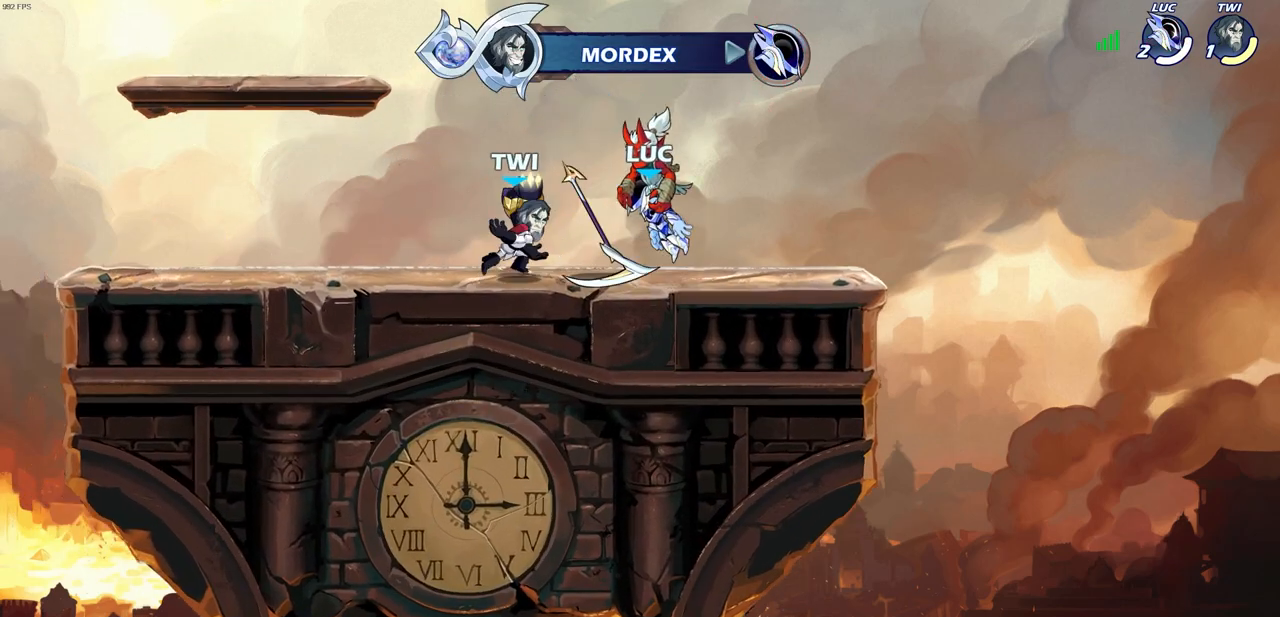
{"buttons": [], "left_stick": "center", "right_stick": "center", "events": []}